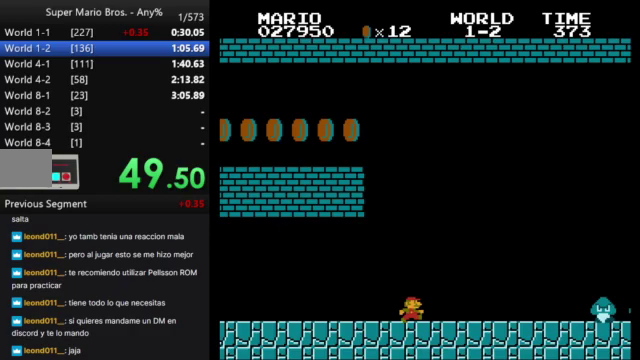
Gameplay with a controller (Nintendo layout); each line is a JSON object with the inputs held at the frame after it. "events" lists button and stick changes between this image and that frame as [ms after this image, input, new state], when the widget could be followed in between. Not read: A B L3 R3.
{"buttons": ["DPAD_RIGHT"], "events": []}
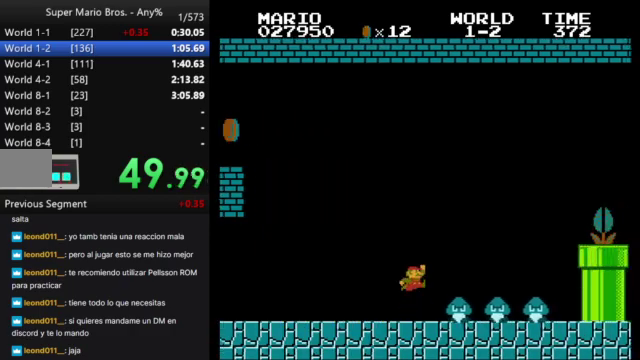
{"buttons": [], "events": [[500, "DPAD_RIGHT", "up"]]}
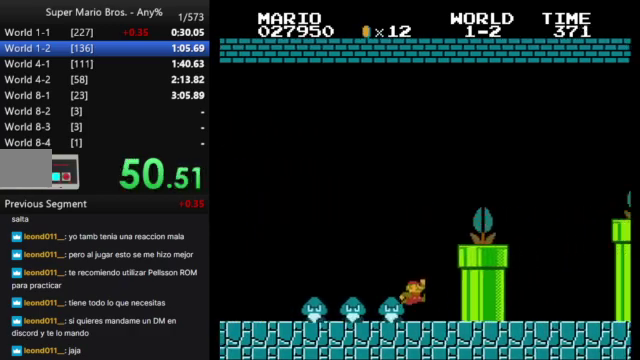
{"buttons": [], "events": [[67, "DPAD_LEFT", "down"], [67, "DPAD_UP", "down"], [233, "DPAD_LEFT", "up"], [233, "DPAD_UP", "up"]]}
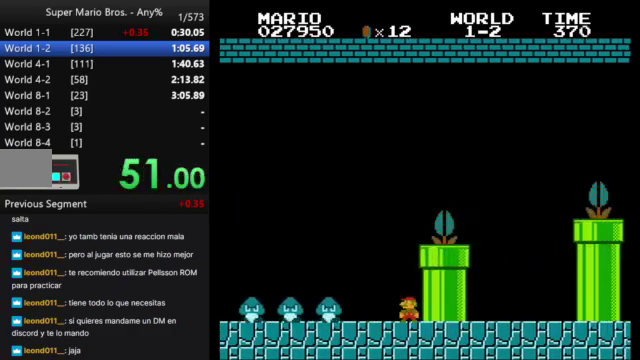
{"buttons": ["DPAD_RIGHT"], "events": [[300, "DPAD_RIGHT", "down"]]}
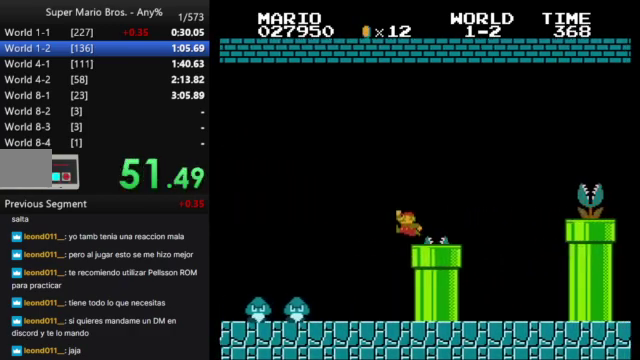
{"buttons": ["DPAD_RIGHT"], "events": []}
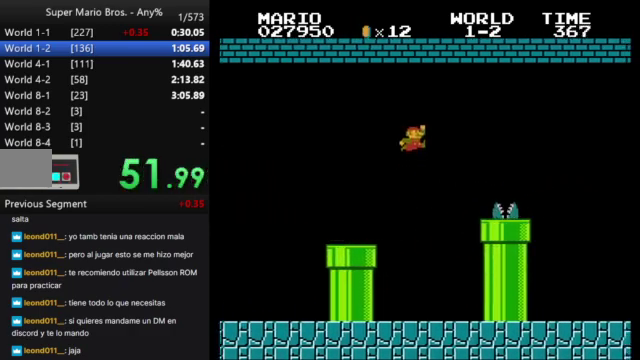
{"buttons": ["DPAD_RIGHT"], "events": []}
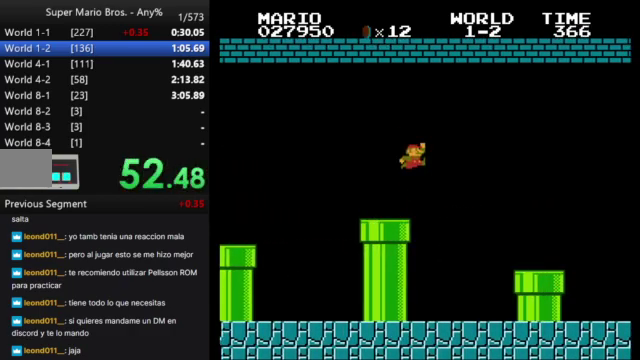
{"buttons": ["DPAD_RIGHT"], "events": []}
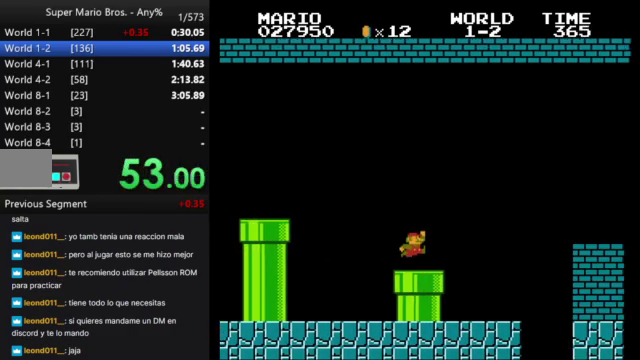
{"buttons": ["DPAD_RIGHT"], "events": []}
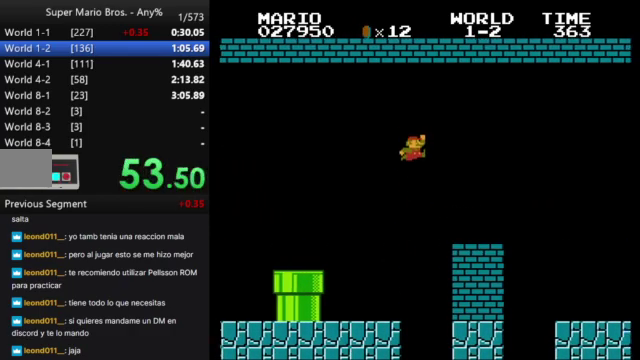
{"buttons": ["DPAD_RIGHT"], "events": []}
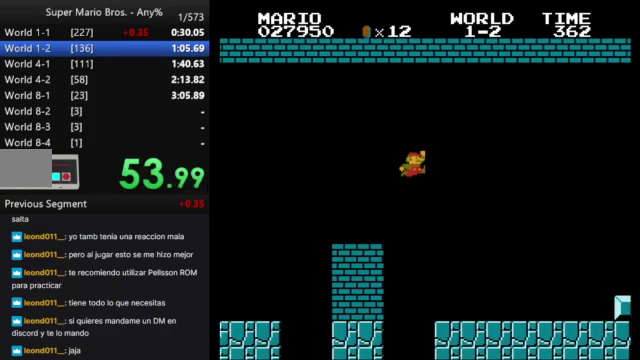
{"buttons": ["DPAD_RIGHT"], "events": []}
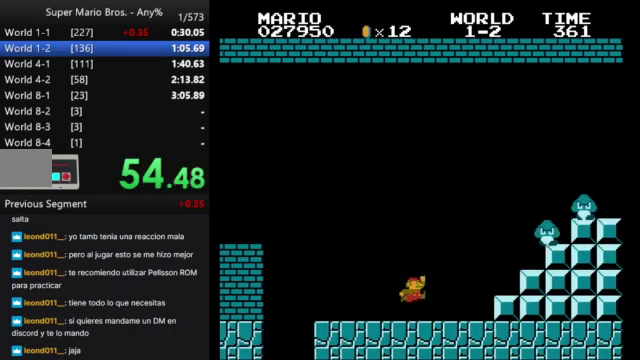
{"buttons": ["DPAD_RIGHT"], "events": []}
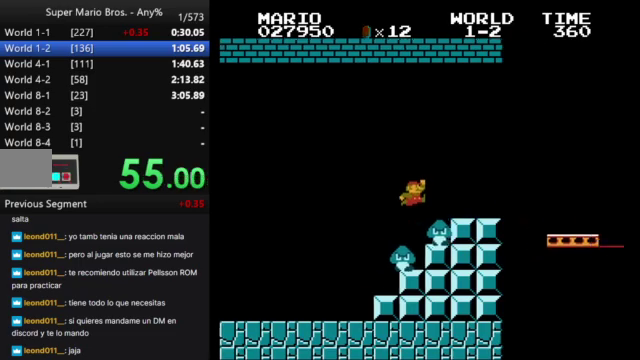
{"buttons": ["DPAD_RIGHT"], "events": []}
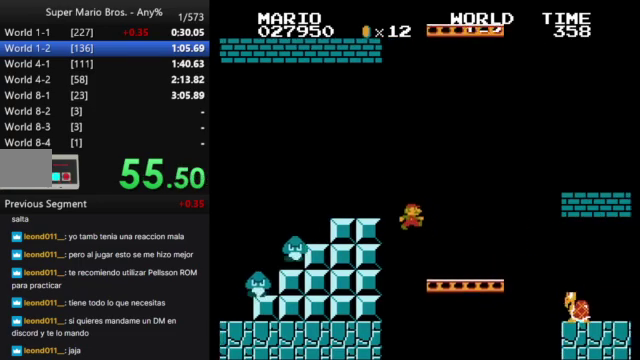
{"buttons": ["DPAD_RIGHT"], "events": []}
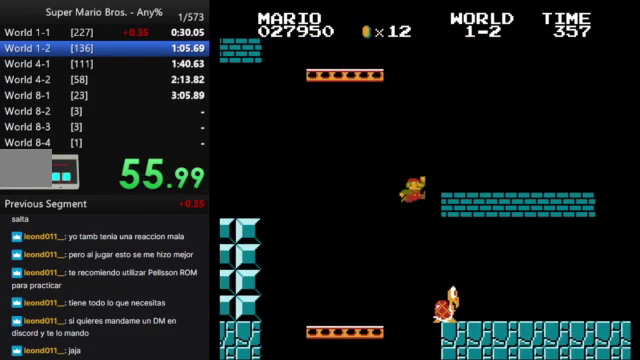
{"buttons": ["DPAD_RIGHT"], "events": []}
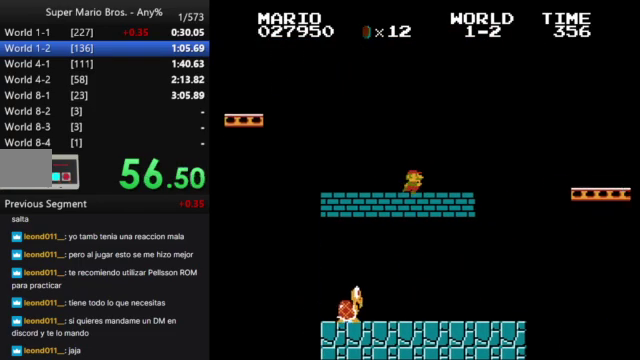
{"buttons": ["DPAD_RIGHT"], "events": []}
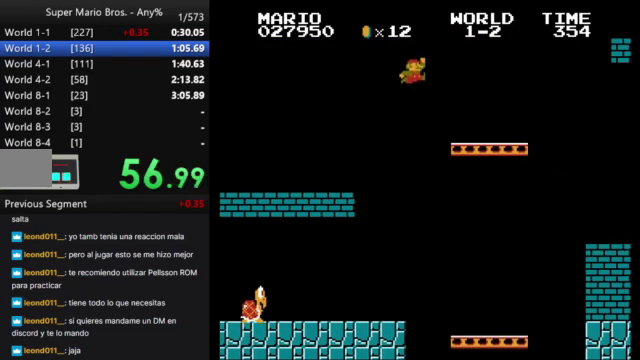
{"buttons": ["DPAD_RIGHT"], "events": []}
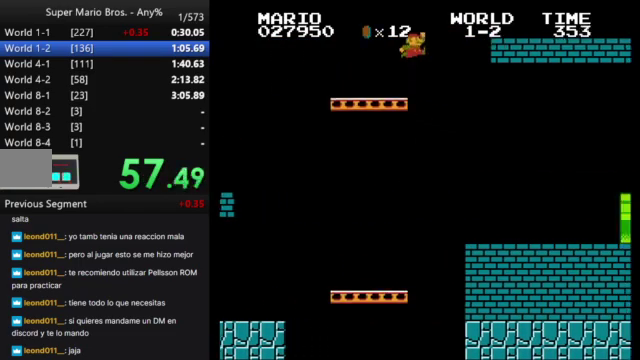
{"buttons": ["DPAD_RIGHT"], "events": []}
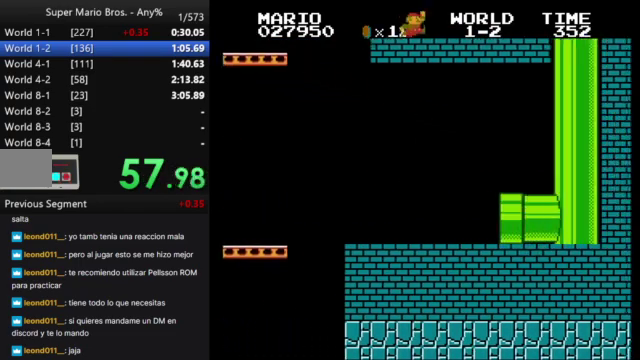
{"buttons": ["DPAD_RIGHT"], "events": []}
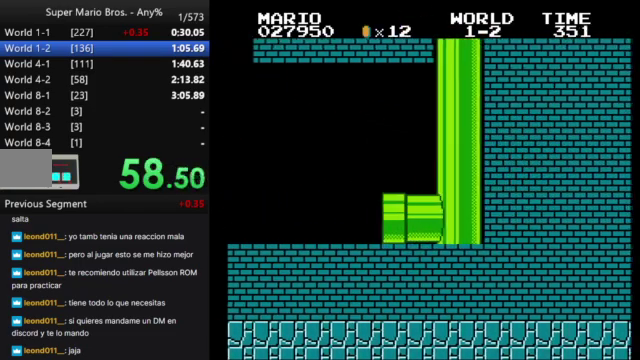
{"buttons": ["DPAD_RIGHT"], "events": []}
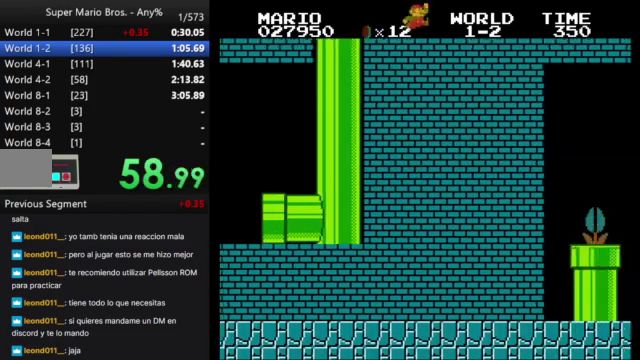
{"buttons": ["DPAD_RIGHT"], "events": []}
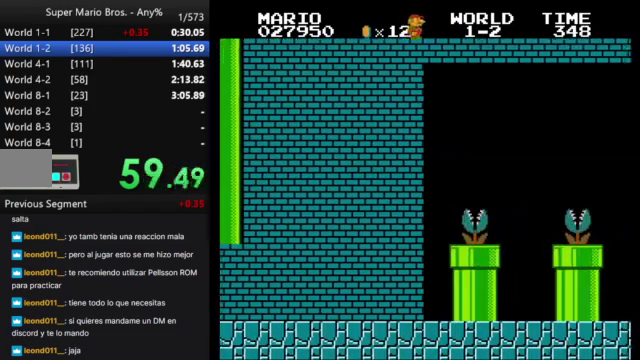
{"buttons": ["DPAD_RIGHT"], "events": []}
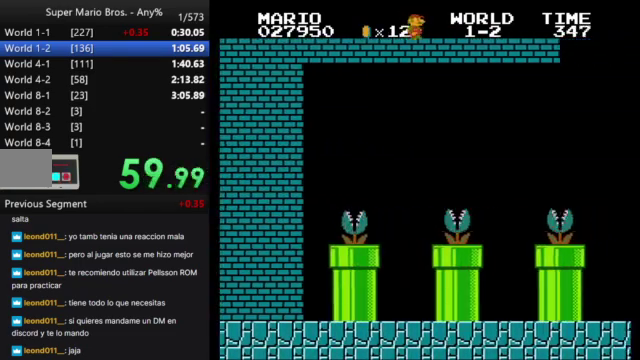
{"buttons": ["DPAD_RIGHT"], "events": []}
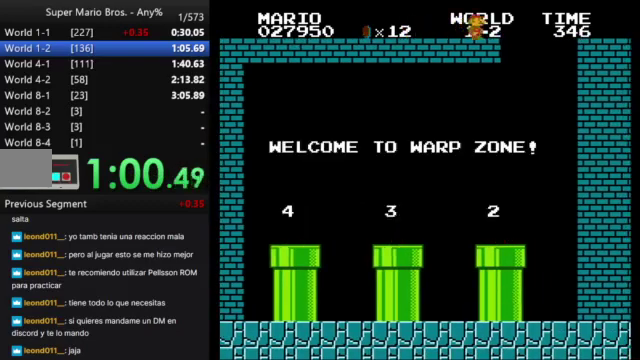
{"buttons": ["DPAD_LEFT"], "events": [[67, "DPAD_RIGHT", "up"], [100, "DPAD_LEFT", "down"]]}
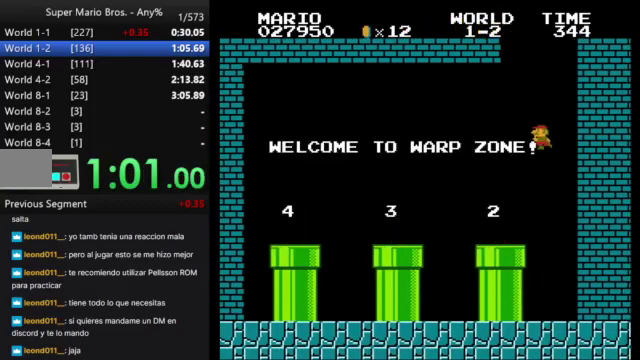
{"buttons": ["DPAD_LEFT"], "events": []}
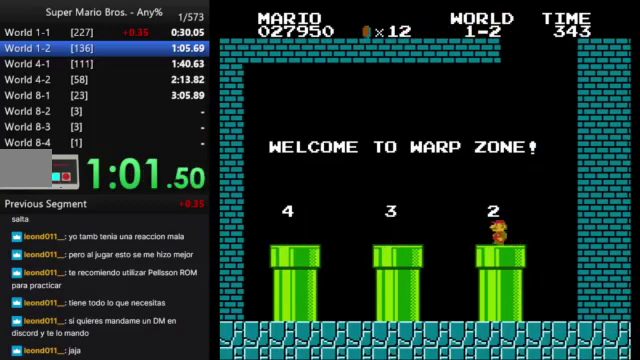
{"buttons": ["DPAD_LEFT"], "events": []}
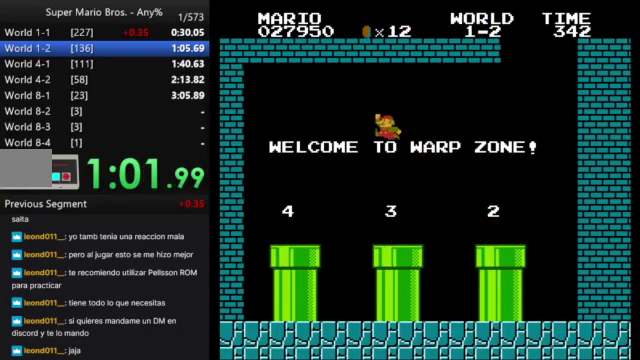
{"buttons": ["DPAD_DOWN"], "events": [[233, "DPAD_LEFT", "up"], [300, "DPAD_DOWN", "down"]]}
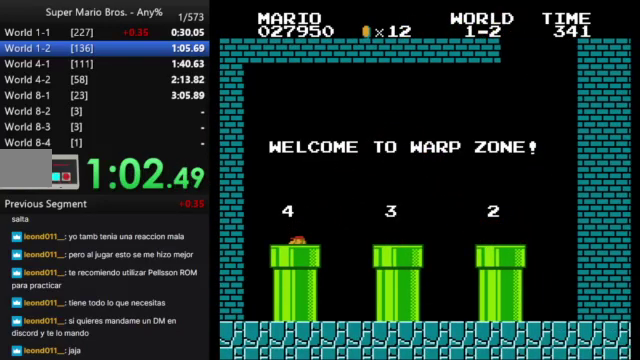
{"buttons": ["DPAD_RIGHT"], "events": [[167, "DPAD_DOWN", "up"], [333, "DPAD_RIGHT", "down"]]}
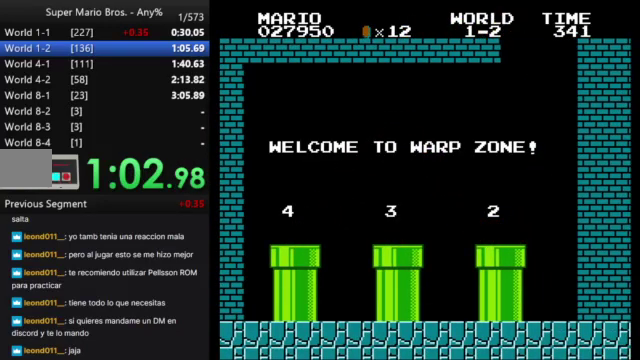
{"buttons": ["DPAD_RIGHT"], "events": []}